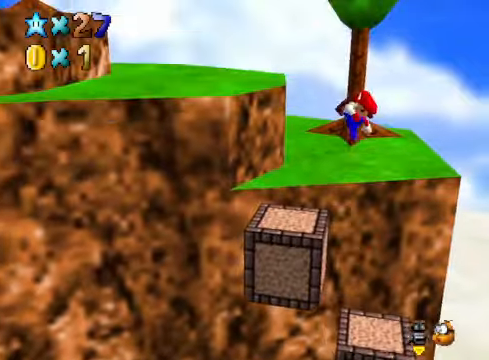
Gameplay with a controller (Xbox layout); each line is a JSON object with the inputs held at the frame after it. "events" lists button and stick changes between this image and that frame as [ms after this image, input, new state], when the widget could be followed in between.
{"buttons": ["A"], "left_stick": "up", "right_stick": "center", "events": [[134, "left_stick", "up-right"], [134, "right_stick", "down-left"], [234, "right_stick", "center"], [301, "left_stick", "up"], [401, "A", "down"]]}
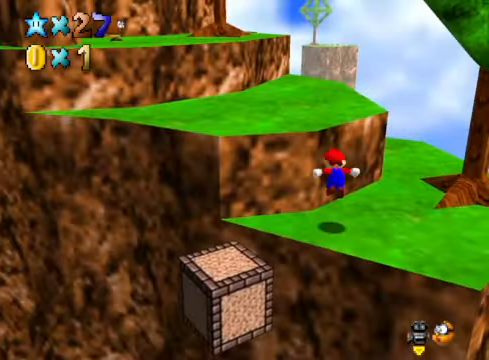
{"buttons": [], "left_stick": "up", "right_stick": "down-left", "events": [[134, "A", "up"], [401, "right_stick", "down-left"]]}
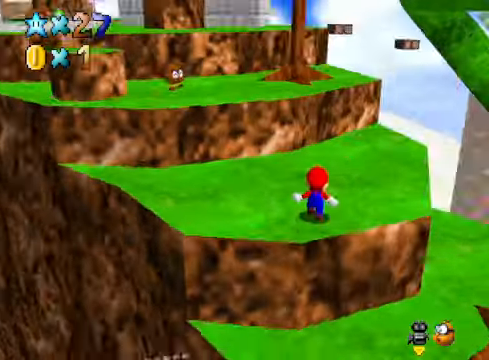
{"buttons": [], "left_stick": "up-left", "right_stick": "center", "events": [[67, "right_stick", "center"], [301, "A", "down"], [434, "left_stick", "up-left"], [501, "A", "up"]]}
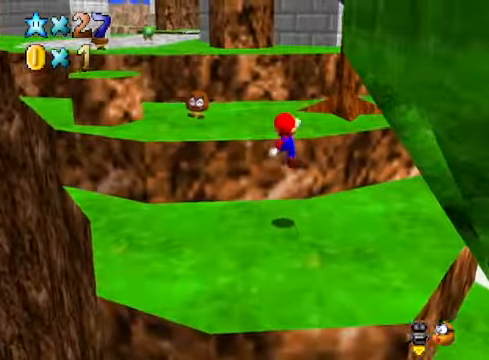
{"buttons": ["A"], "left_stick": "up-left", "right_stick": "center", "events": [[501, "A", "down"]]}
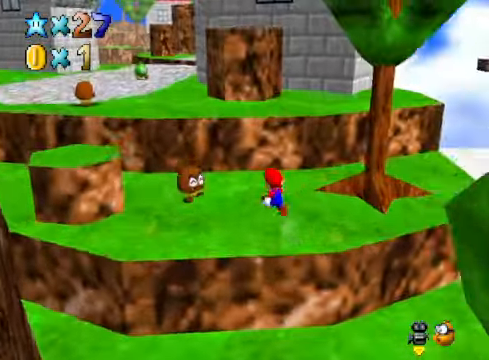
{"buttons": [], "left_stick": "up-left", "right_stick": "center", "events": [[234, "X", "down"], [267, "A", "up"], [367, "X", "up"]]}
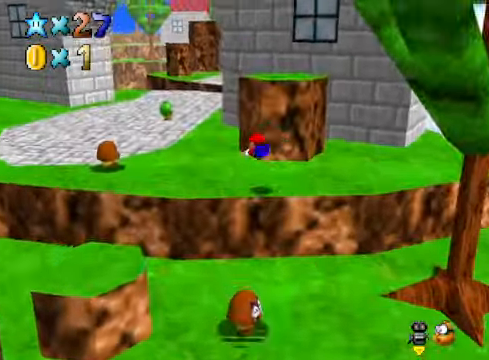
{"buttons": [], "left_stick": "up-left", "right_stick": "center", "events": [[267, "A", "down"], [334, "A", "up"]]}
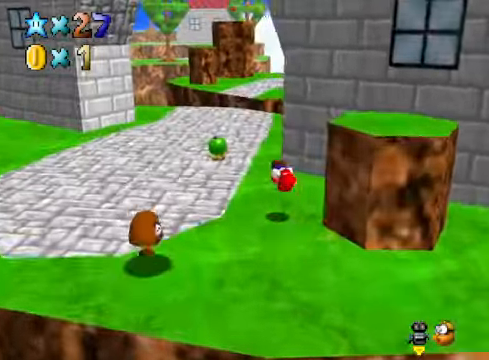
{"buttons": ["X"], "left_stick": "up", "right_stick": "center", "events": [[67, "left_stick", "up"], [434, "X", "down"]]}
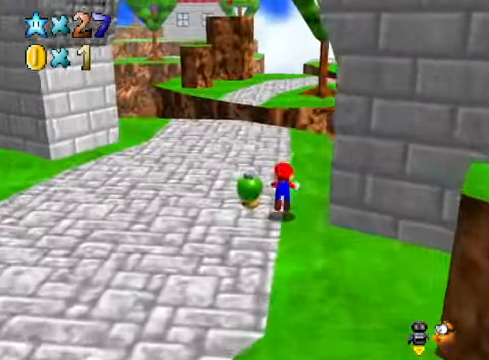
{"buttons": [], "left_stick": "up", "right_stick": "center", "events": [[66, "X", "up"], [66, "left_stick", "center"], [167, "left_stick", "left"], [334, "left_stick", "up-left"], [367, "A", "down"], [467, "A", "up"], [501, "left_stick", "up"]]}
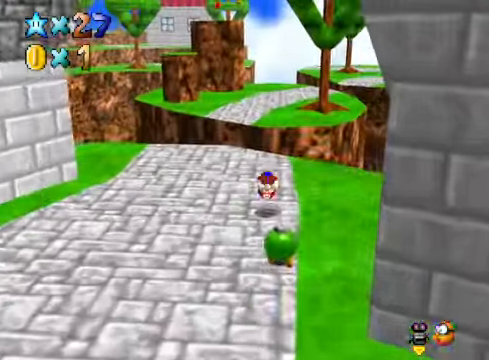
{"buttons": ["A"], "left_stick": "up", "right_stick": "center", "events": [[434, "A", "down"]]}
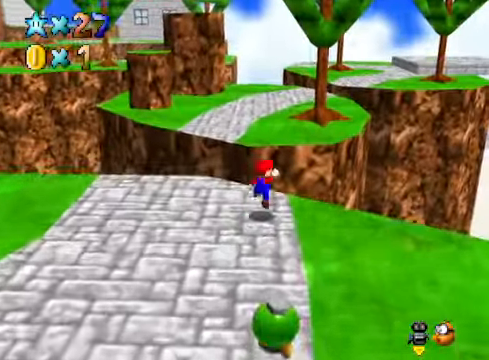
{"buttons": [], "left_stick": "up", "right_stick": "center", "events": [[101, "X", "down"], [134, "A", "up"], [234, "X", "up"]]}
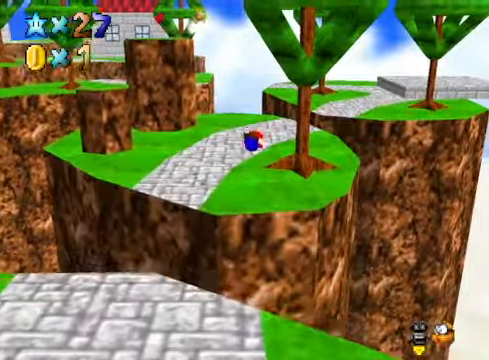
{"buttons": [], "left_stick": "up", "right_stick": "center", "events": [[401, "A", "down"], [501, "A", "up"]]}
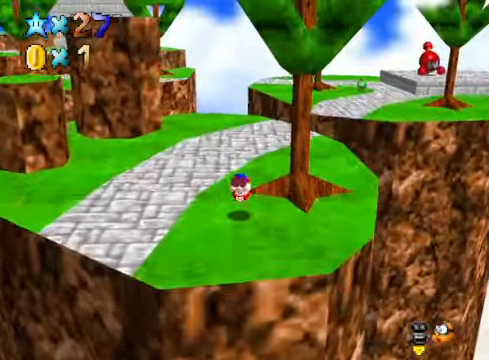
{"buttons": ["L2"], "left_stick": "up", "right_stick": "center", "events": [[501, "L2", "down"]]}
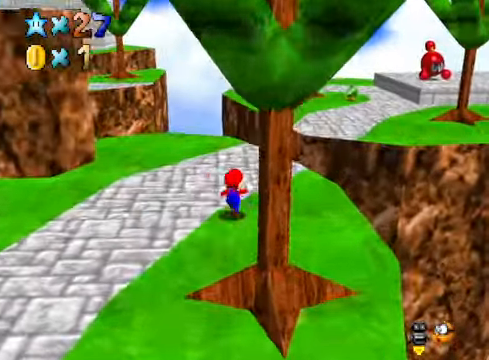
{"buttons": [], "left_stick": "up", "right_stick": "center", "events": [[100, "A", "down"], [200, "A", "up"], [200, "L2", "up"]]}
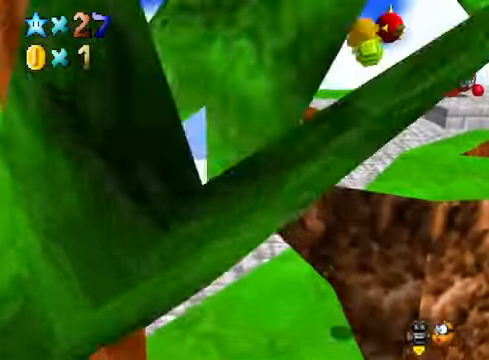
{"buttons": [], "left_stick": "up", "right_stick": "down-left", "events": [[233, "left_stick", "center"], [400, "right_stick", "down-left"], [434, "left_stick", "up"]]}
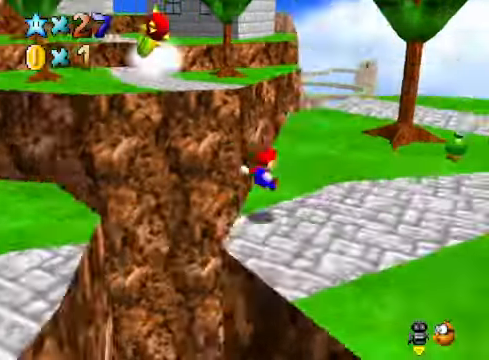
{"buttons": [], "left_stick": "up-right", "right_stick": "center", "events": [[33, "right_stick", "center"], [133, "left_stick", "up-right"]]}
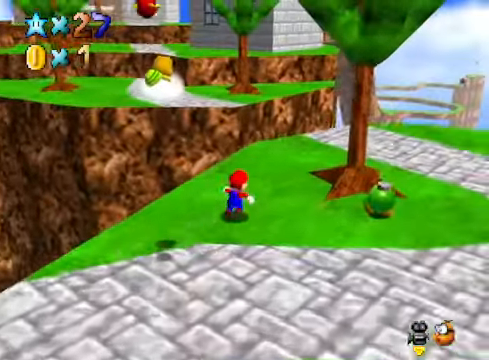
{"buttons": [], "left_stick": "right", "right_stick": "center", "events": [[501, "left_stick", "right"]]}
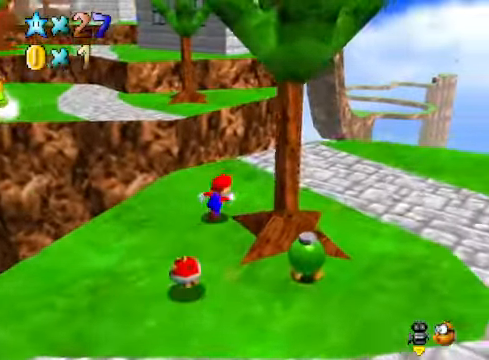
{"buttons": [], "left_stick": "up", "right_stick": "center", "events": [[200, "left_stick", "up-right"], [300, "left_stick", "up"]]}
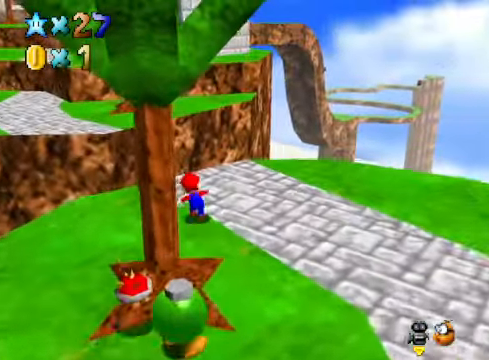
{"buttons": [], "left_stick": "up-left", "right_stick": "center", "events": [[66, "L2", "down"], [66, "left_stick", "up-left"], [133, "A", "down"], [233, "A", "up"], [267, "L2", "up"]]}
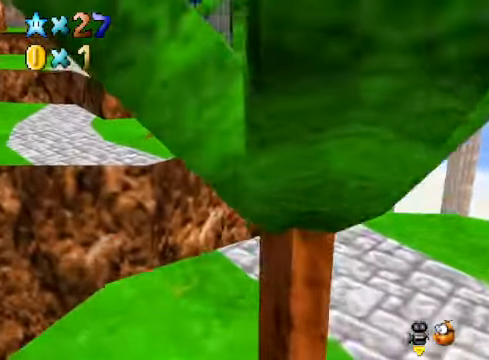
{"buttons": [], "left_stick": "up-left", "right_stick": "center", "events": []}
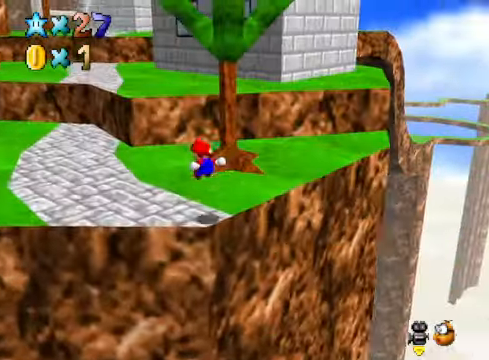
{"buttons": ["A"], "left_stick": "up-left", "right_stick": "center", "events": [[467, "A", "down"]]}
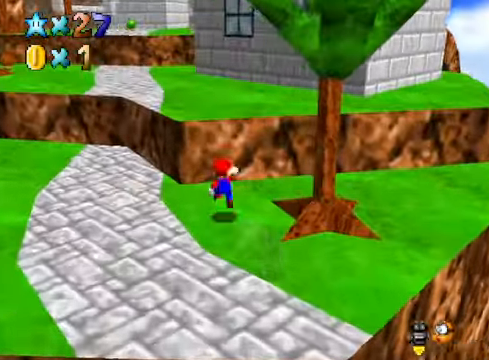
{"buttons": [], "left_stick": "up", "right_stick": "center", "events": [[201, "A", "up"], [267, "X", "down"], [300, "left_stick", "up"], [401, "X", "up"]]}
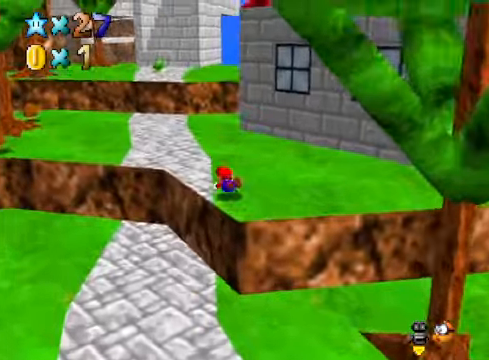
{"buttons": [], "left_stick": "up", "right_stick": "center", "events": [[67, "A", "down"], [133, "A", "up"]]}
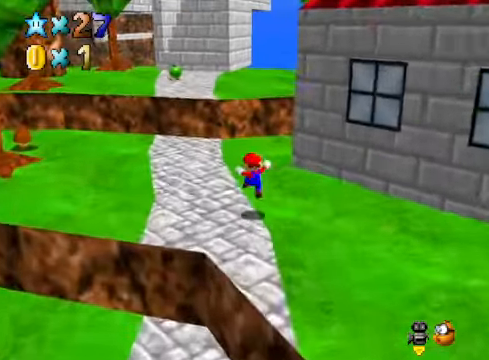
{"buttons": ["A", "X"], "left_stick": "up", "right_stick": "center", "events": [[133, "A", "down"], [334, "X", "down"]]}
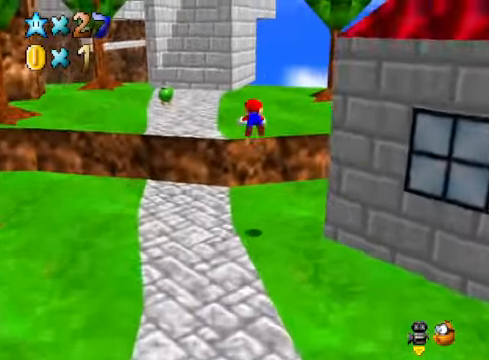
{"buttons": [], "left_stick": "up", "right_stick": "center", "events": [[67, "A", "up"], [67, "X", "up"], [367, "A", "down"], [467, "A", "up"]]}
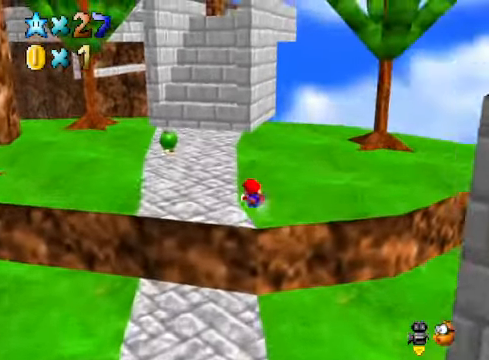
{"buttons": [], "left_stick": "up", "right_stick": "center", "events": [[233, "A", "down"], [367, "A", "up"]]}
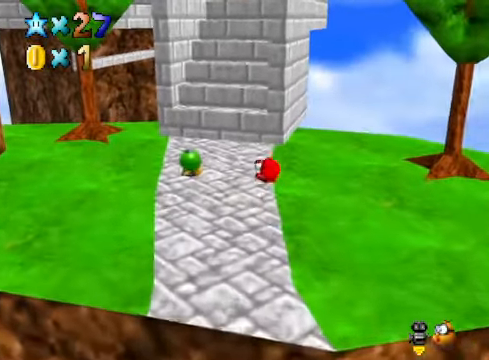
{"buttons": [], "left_stick": "up", "right_stick": "center", "events": [[334, "A", "down"], [334, "X", "down"], [434, "A", "up"], [434, "X", "up"]]}
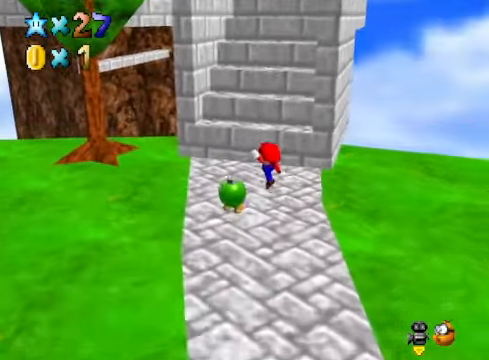
{"buttons": ["A"], "left_stick": "up-right", "right_stick": "center", "events": [[233, "A", "down"], [334, "left_stick", "up-right"]]}
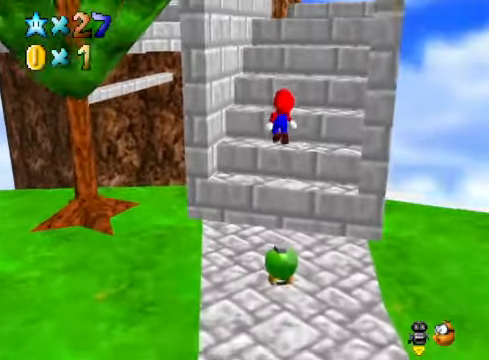
{"buttons": [], "left_stick": "right", "right_stick": "center", "events": [[167, "left_stick", "right"], [300, "A", "up"]]}
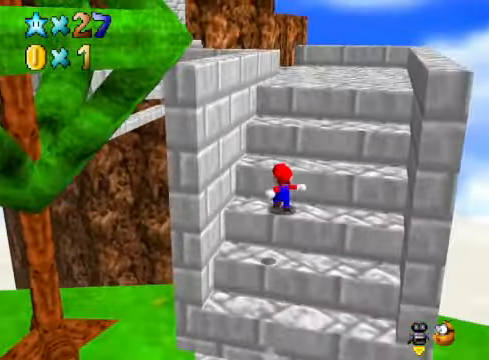
{"buttons": ["A"], "left_stick": "up-right", "right_stick": "center", "events": [[33, "A", "down"], [267, "A", "up"], [434, "left_stick", "up-right"], [467, "A", "down"]]}